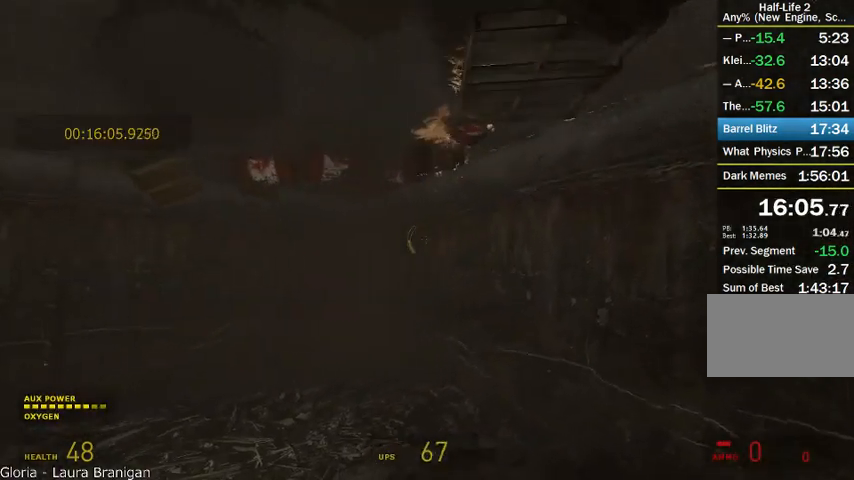
Gameplay with keyboard and mouse; each line is a JSON object with the keys and mouse buttons held at the frame after it. "events" lists presses ("down") and releases ("up") of "a", "alt", "d", "r", "s", "shift", "space", "tab", "w", "mouse_left", "mouse_right", "mouse_wheel_up" and "mouse_wheel_down" between this image and that frame as [ms after this image, input, new state], when the widget could be followed in between. "mouse_left", "mouse_right", "mouse_wheel_up", "mouse_wheel_down" = the "left", "right", "wheel_up", "wheel_down" buttons of the "mouse" list. No other keys are recorded. Mouse movement is not recorded.
{"keys": [], "mouse": [], "events": [[83, "d", "down"], [250, "d", "up"]]}
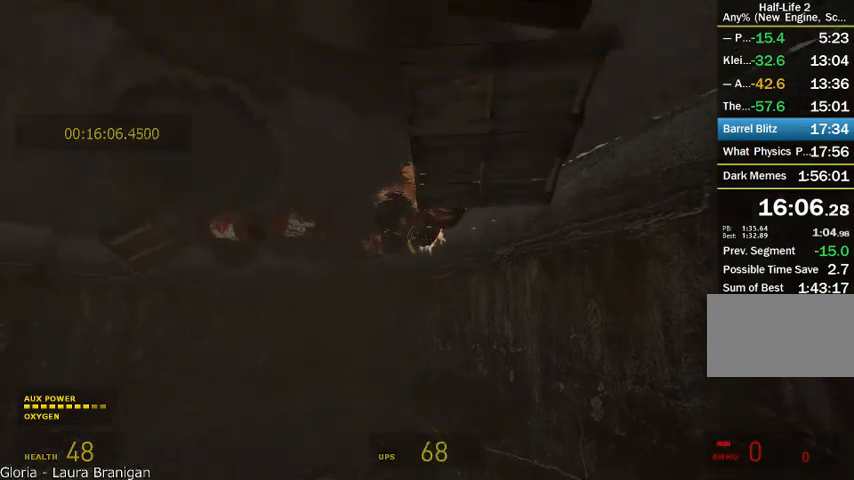
{"keys": [], "mouse": [], "events": []}
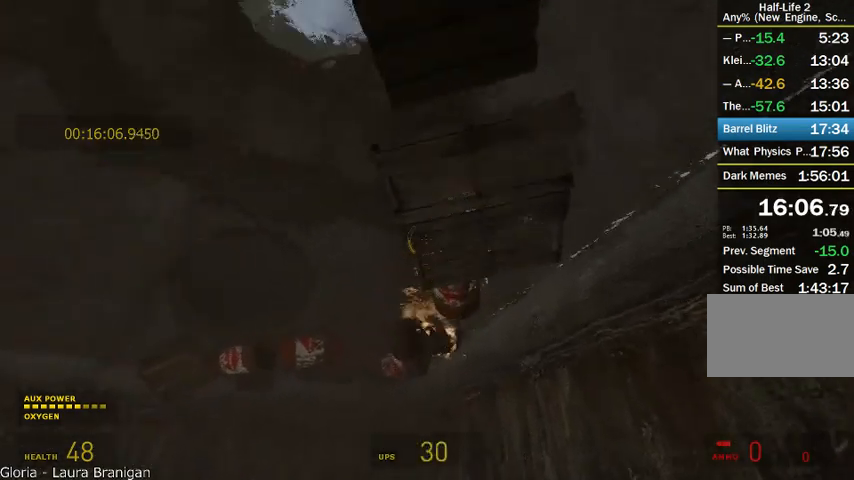
{"keys": [], "mouse": [], "events": []}
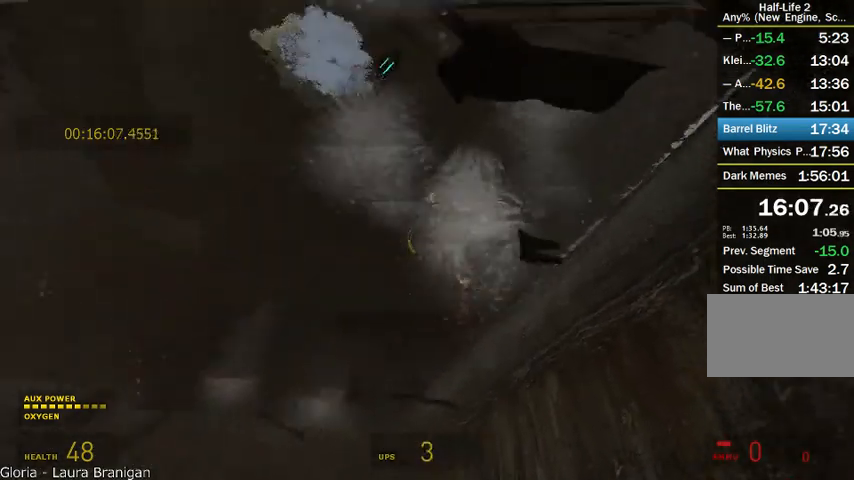
{"keys": ["space", "w"], "mouse": [], "events": [[250, "space", "down"], [500, "w", "down"]]}
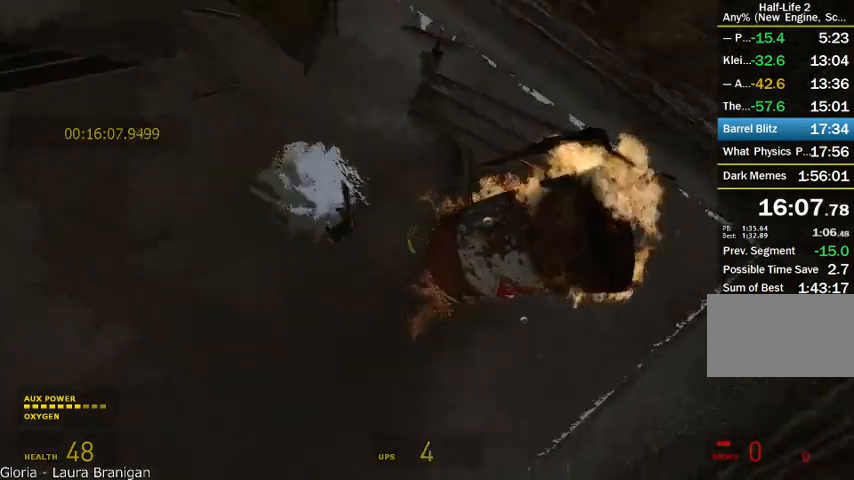
{"keys": ["a", "w"], "mouse": [], "events": [[125, "a", "down"], [208, "a", "up"], [250, "space", "up"], [500, "a", "down"]]}
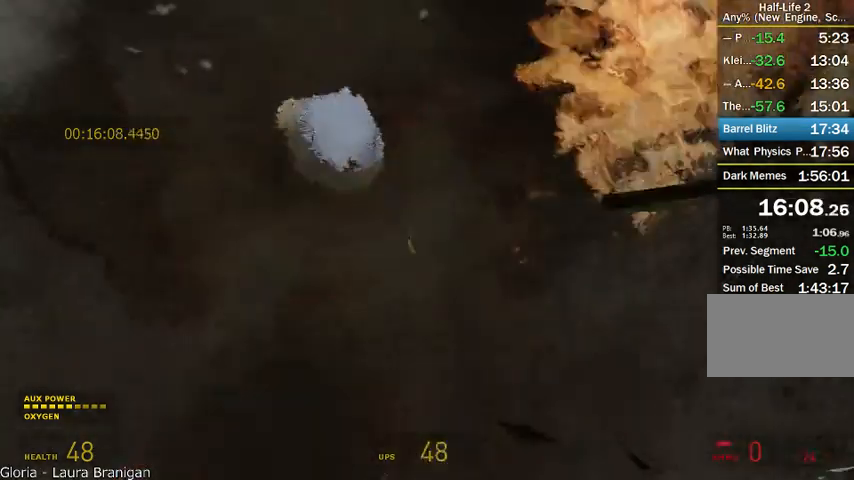
{"keys": ["w"], "mouse": [], "events": [[83, "w", "up"], [292, "a", "up"], [333, "w", "down"]]}
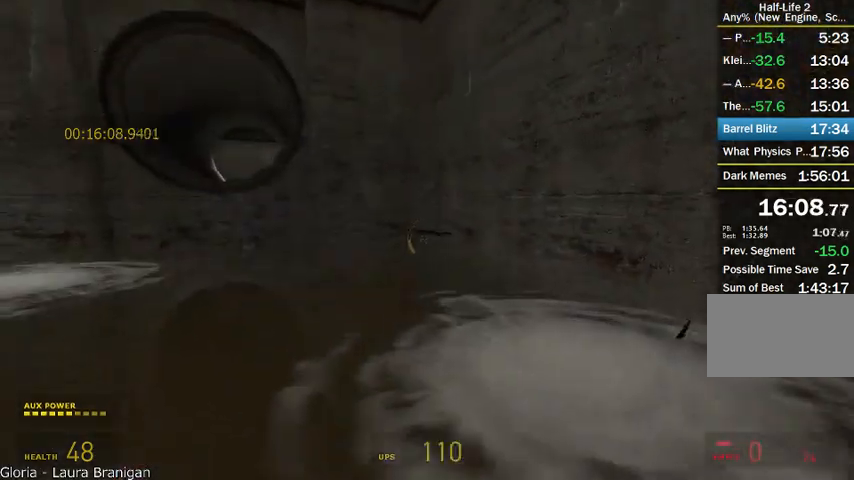
{"keys": ["w"], "mouse": [], "events": []}
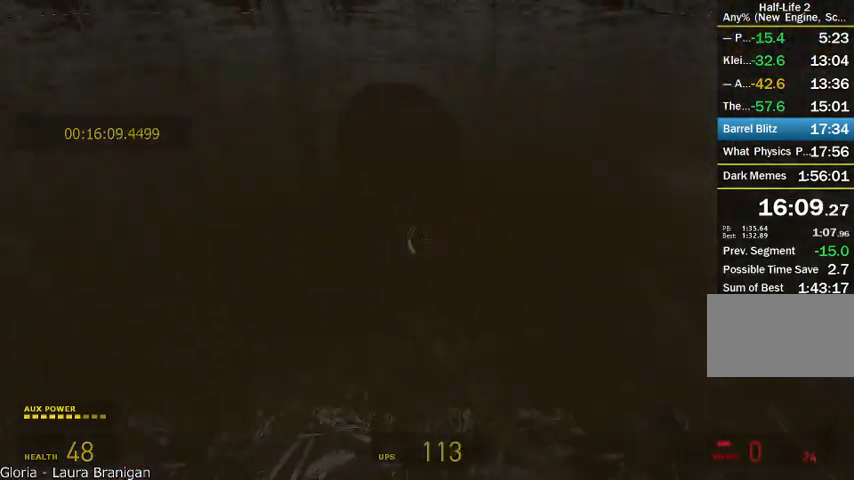
{"keys": ["w"], "mouse": [], "events": [[83, "a", "down"], [250, "a", "up"]]}
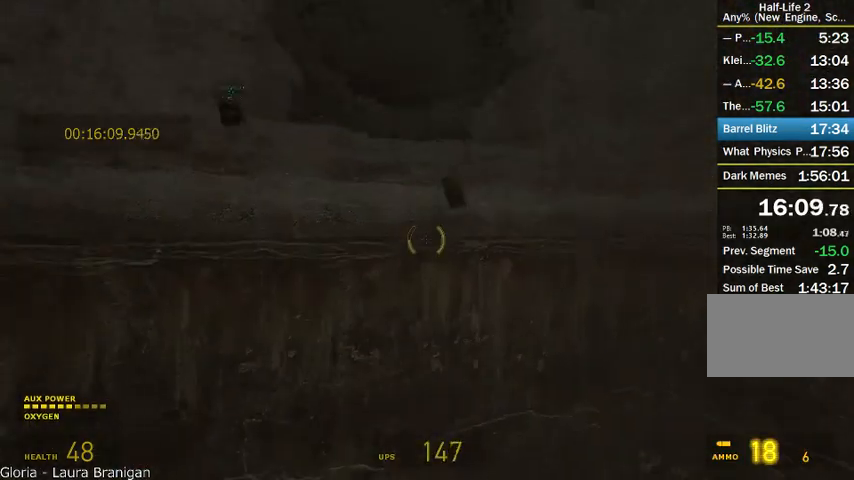
{"keys": ["w"], "mouse": [], "events": []}
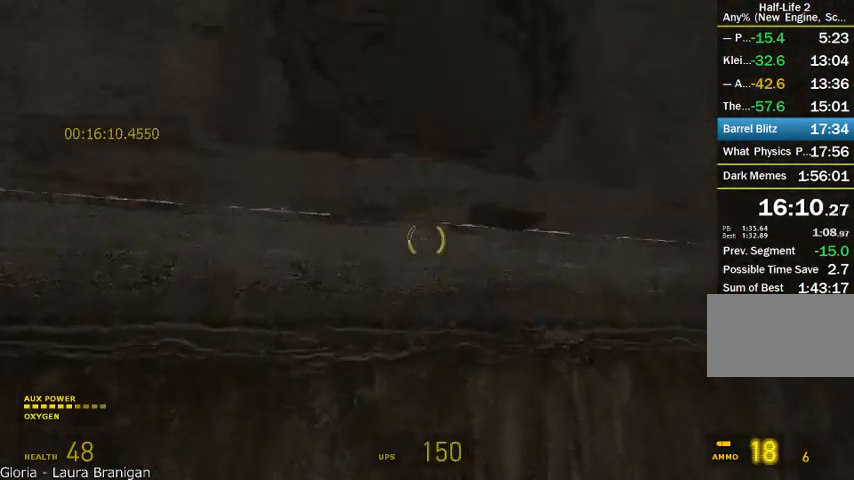
{"keys": ["space", "w"], "mouse": [], "events": [[83, "space", "down"]]}
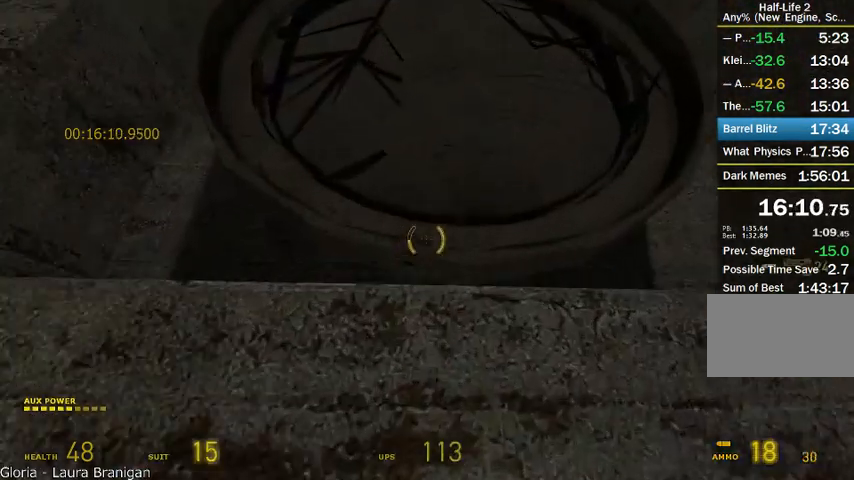
{"keys": ["space", "w"], "mouse": [], "events": []}
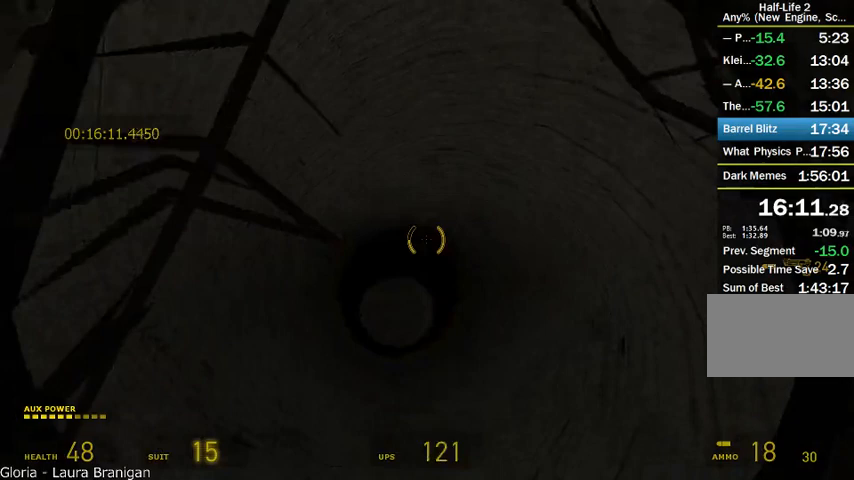
{"keys": ["space", "w"], "mouse": [], "events": [[125, "space", "up"], [333, "space", "down"], [458, "space", "up"], [500, "space", "down"]]}
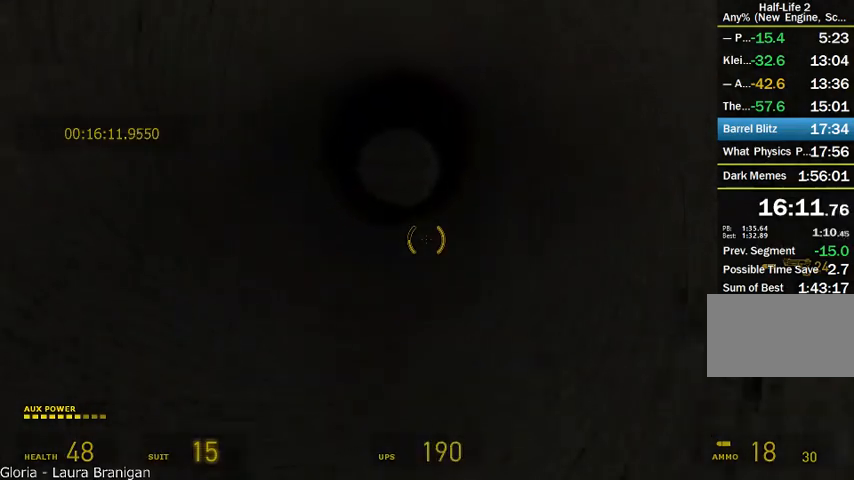
{"keys": ["w"], "mouse": [], "events": [[42, "space", "up"]]}
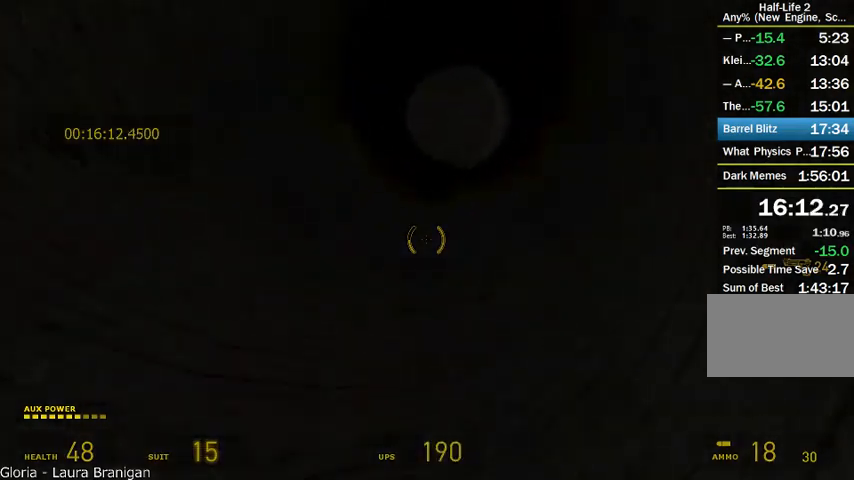
{"keys": ["d", "s", "shift"], "mouse": ["wheel_up"], "events": [[42, "alt", "down"], [208, "mouse_wheel_up", "down"], [333, "alt", "up"], [333, "d", "down"], [333, "shift", "down"], [333, "w", "up"], [458, "s", "down"]]}
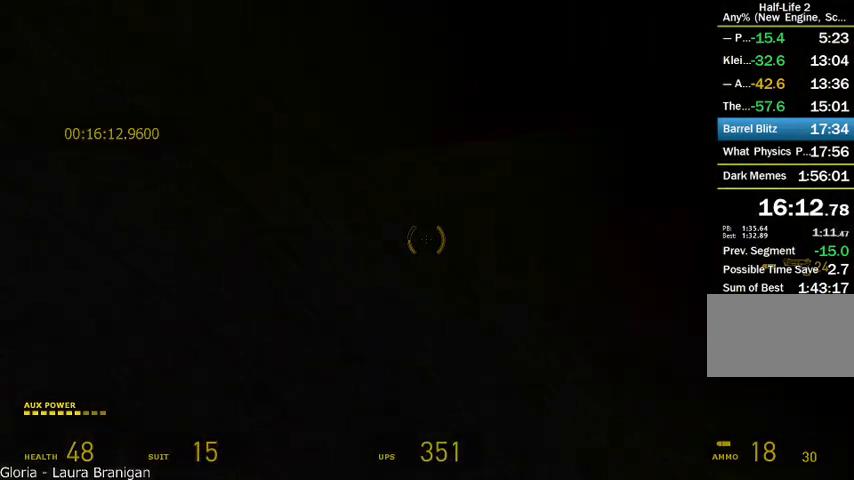
{"keys": ["d", "s", "shift"], "mouse": ["wheel_up"], "events": []}
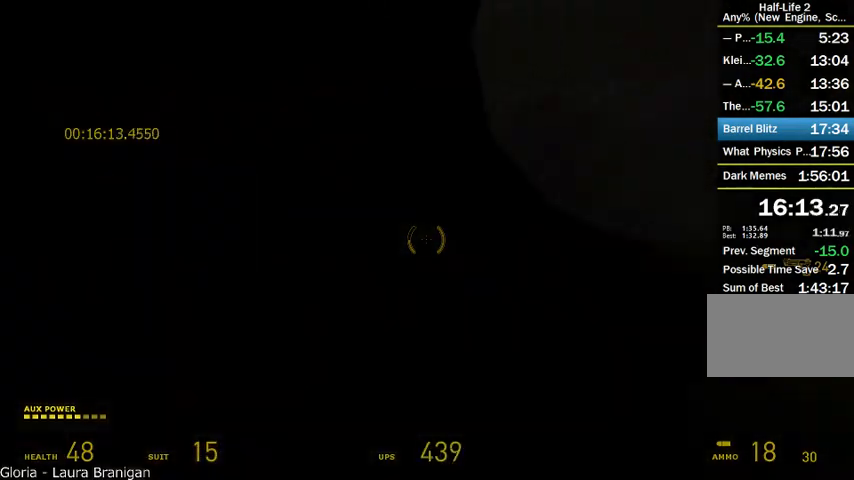
{"keys": ["a", "alt", "w"], "mouse": [], "events": [[250, "s", "up"], [292, "d", "up"], [333, "shift", "up"], [333, "w", "down"], [417, "alt", "down"], [417, "mouse_wheel_up", "up"], [458, "a", "down"]]}
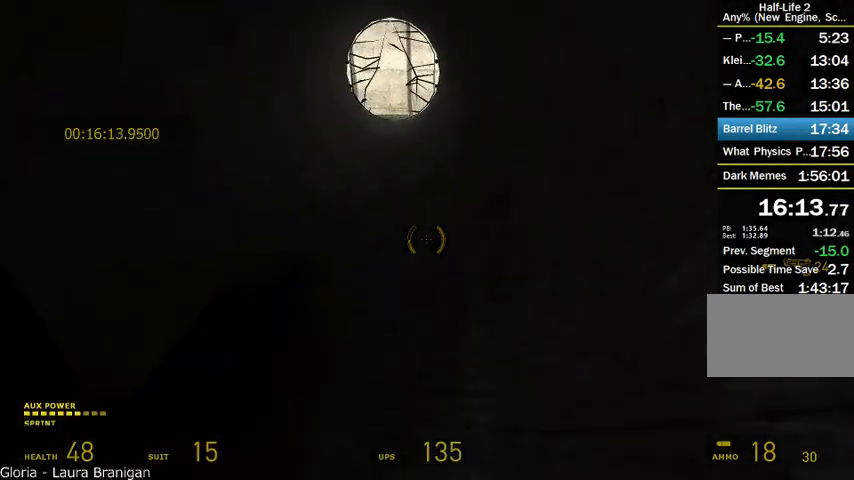
{"keys": ["w"], "mouse": [], "events": [[83, "a", "up"], [500, "alt", "up"]]}
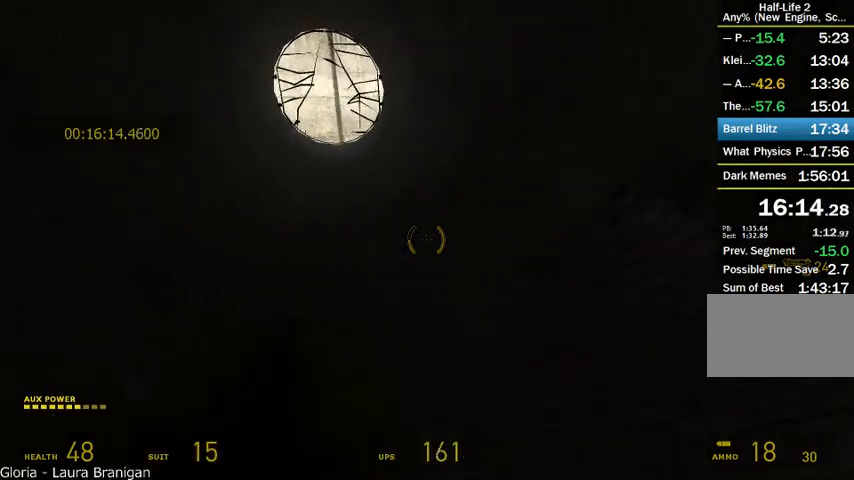
{"keys": ["alt", "w"], "mouse": ["wheel_up"], "events": [[125, "alt", "down"], [375, "mouse_wheel_up", "down"]]}
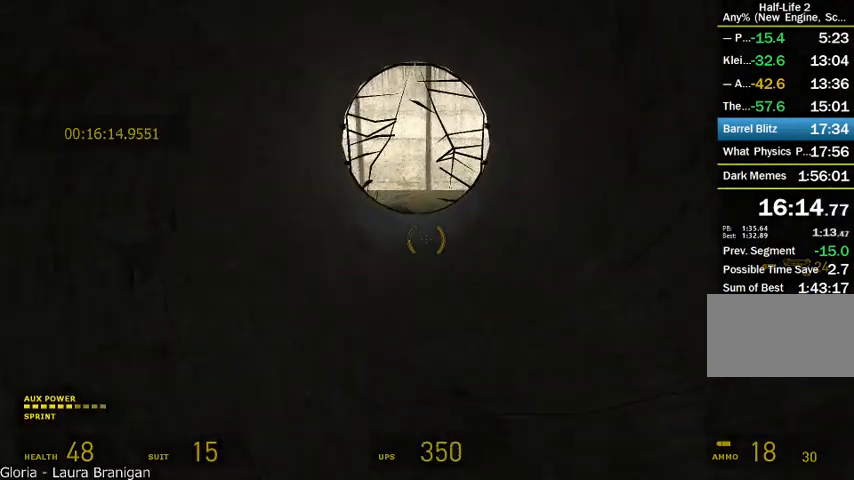
{"keys": ["a", "shift"], "mouse": ["wheel_up"], "events": [[42, "a", "down"], [42, "alt", "up"], [42, "shift", "down"], [42, "w", "up"], [375, "mouse_wheel_up", "up"], [417, "mouse_wheel_up", "down"]]}
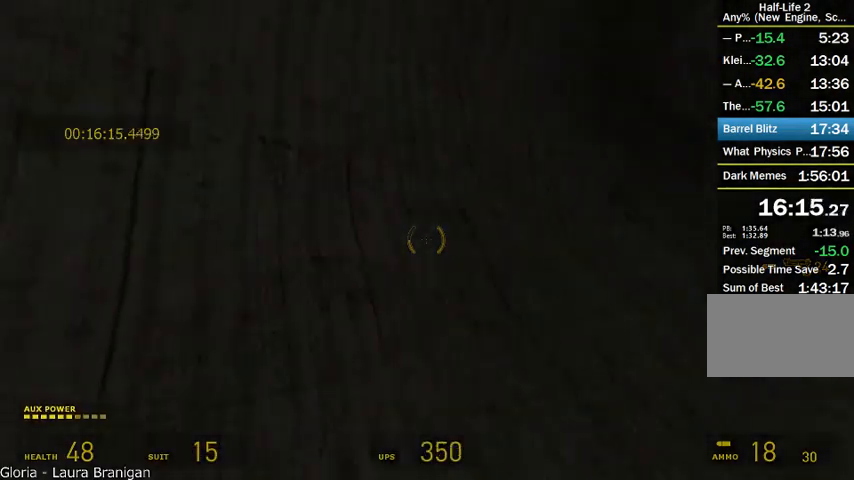
{"keys": ["a", "shift"], "mouse": ["wheel_up", "wheel_down"], "events": [[417, "mouse_wheel_down", "down"]]}
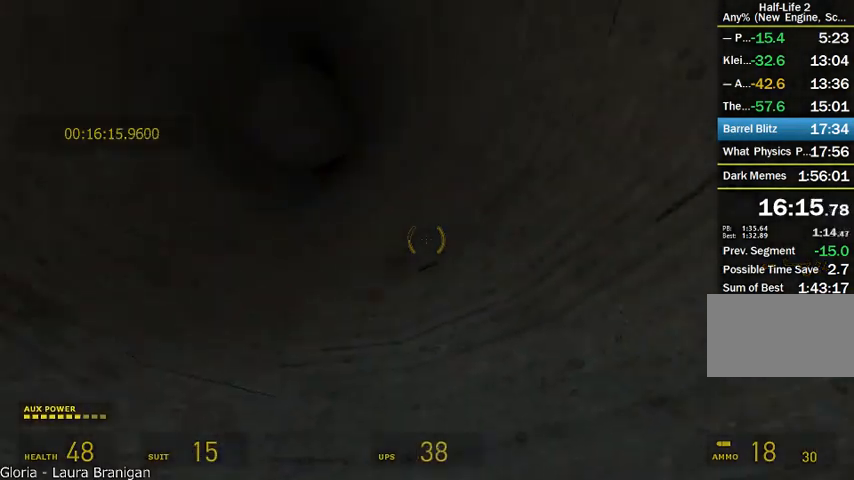
{"keys": ["w"], "mouse": [], "events": [[125, "mouse_wheel_up", "up"], [208, "a", "up"], [208, "d", "down"], [292, "a", "down"], [292, "shift", "up"], [333, "d", "up"], [417, "mouse_wheel_down", "up"], [417, "w", "down"], [458, "a", "up"]]}
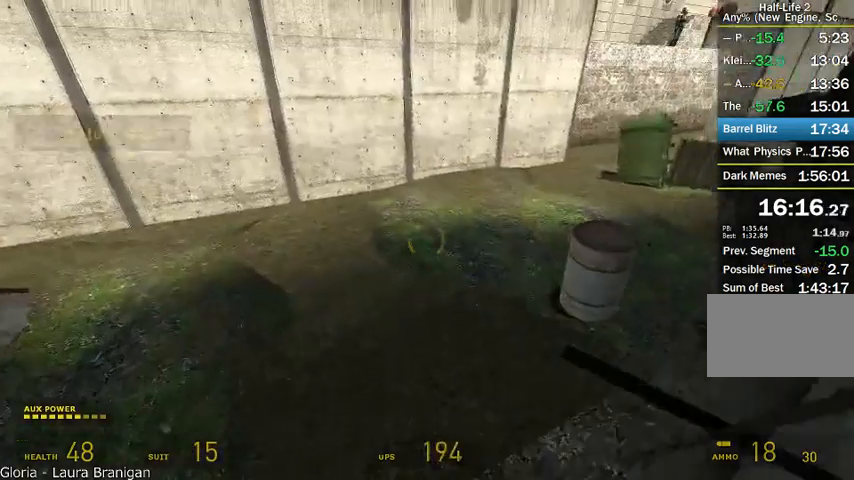
{"keys": ["alt", "w"], "mouse": [], "events": [[167, "alt", "down"]]}
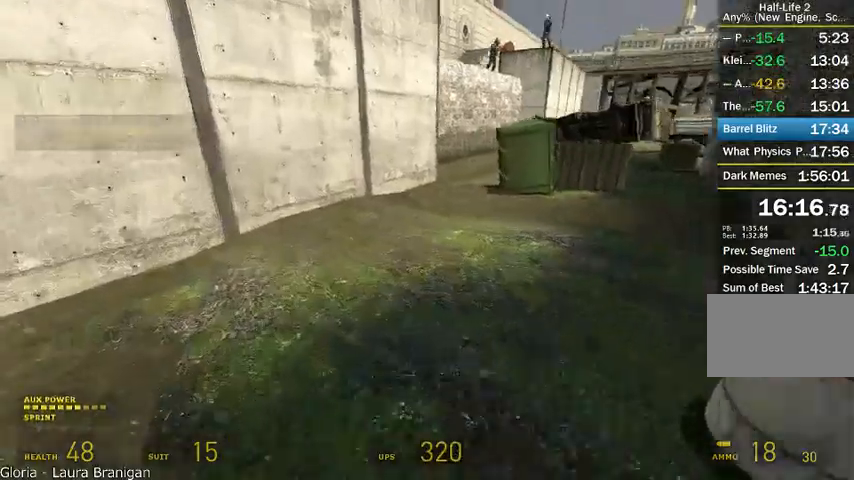
{"keys": ["a", "shift"], "mouse": ["wheel_up"], "events": [[208, "mouse_wheel_up", "down"], [333, "shift", "down"], [375, "a", "down"], [417, "alt", "up"], [417, "w", "up"]]}
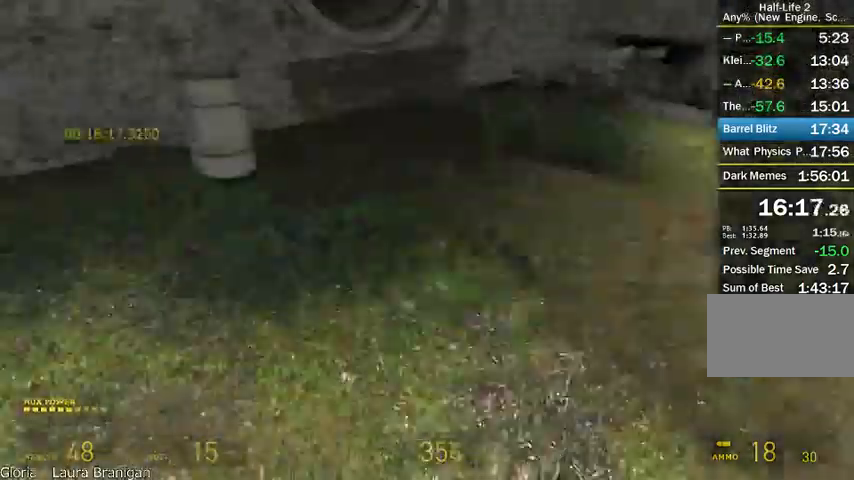
{"keys": ["a", "shift"], "mouse": ["wheel_up"], "events": []}
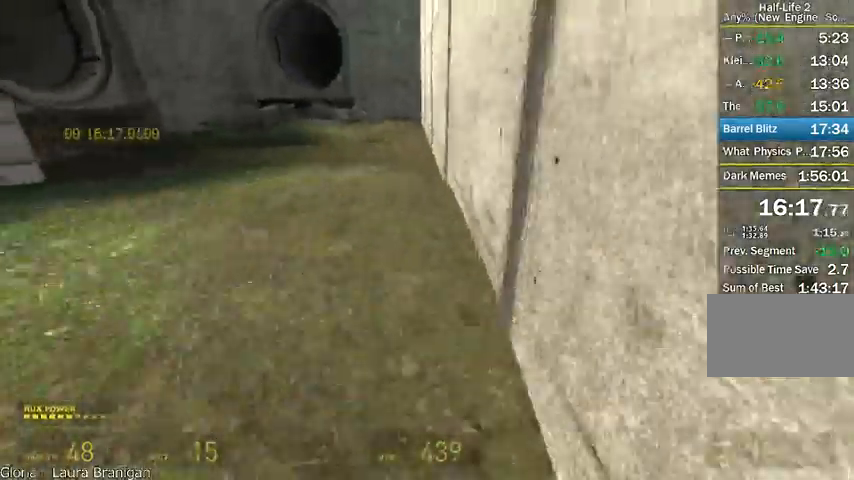
{"keys": ["a", "shift"], "mouse": ["wheel_down"], "events": [[167, "mouse_wheel_down", "down"], [458, "mouse_wheel_up", "up"]]}
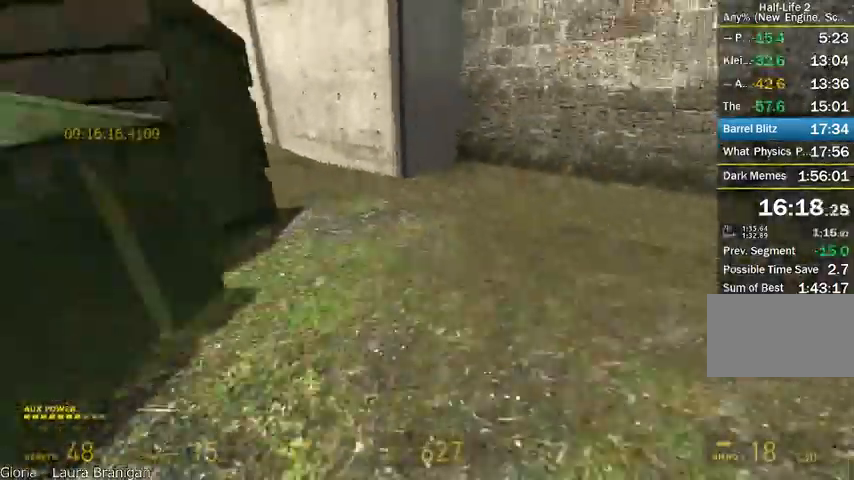
{"keys": ["d", "shift"], "mouse": ["wheel_up", "wheel_down"], "events": [[250, "d", "down"], [292, "a", "up"], [333, "mouse_wheel_up", "down"]]}
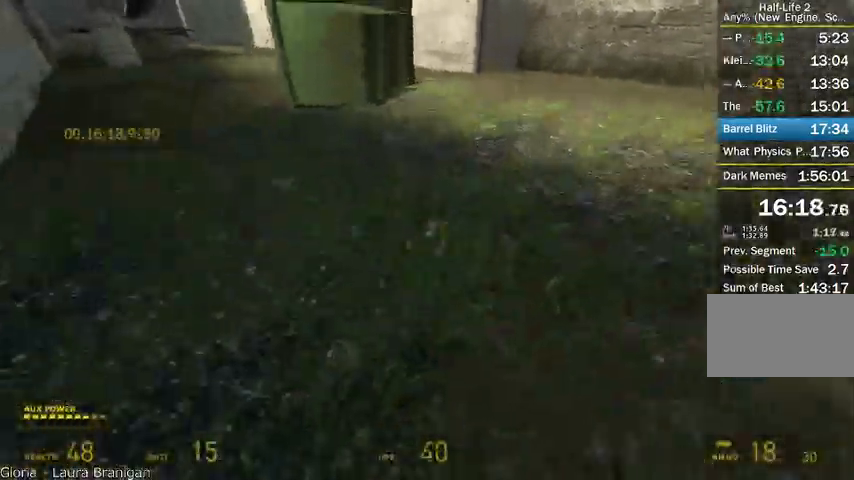
{"keys": ["a", "alt", "w"], "mouse": ["wheel_up"], "events": [[42, "a", "down"], [42, "mouse_wheel_down", "up"], [83, "d", "up"], [250, "shift", "up"], [333, "w", "down"], [417, "alt", "down"]]}
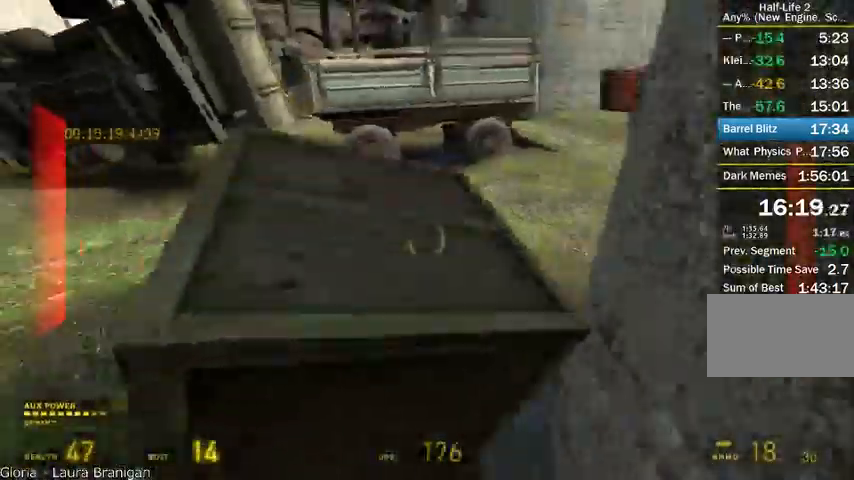
{"keys": ["alt", "w"], "mouse": [], "events": [[42, "mouse_wheel_up", "up"], [83, "a", "up"], [250, "a", "down"], [458, "a", "up"]]}